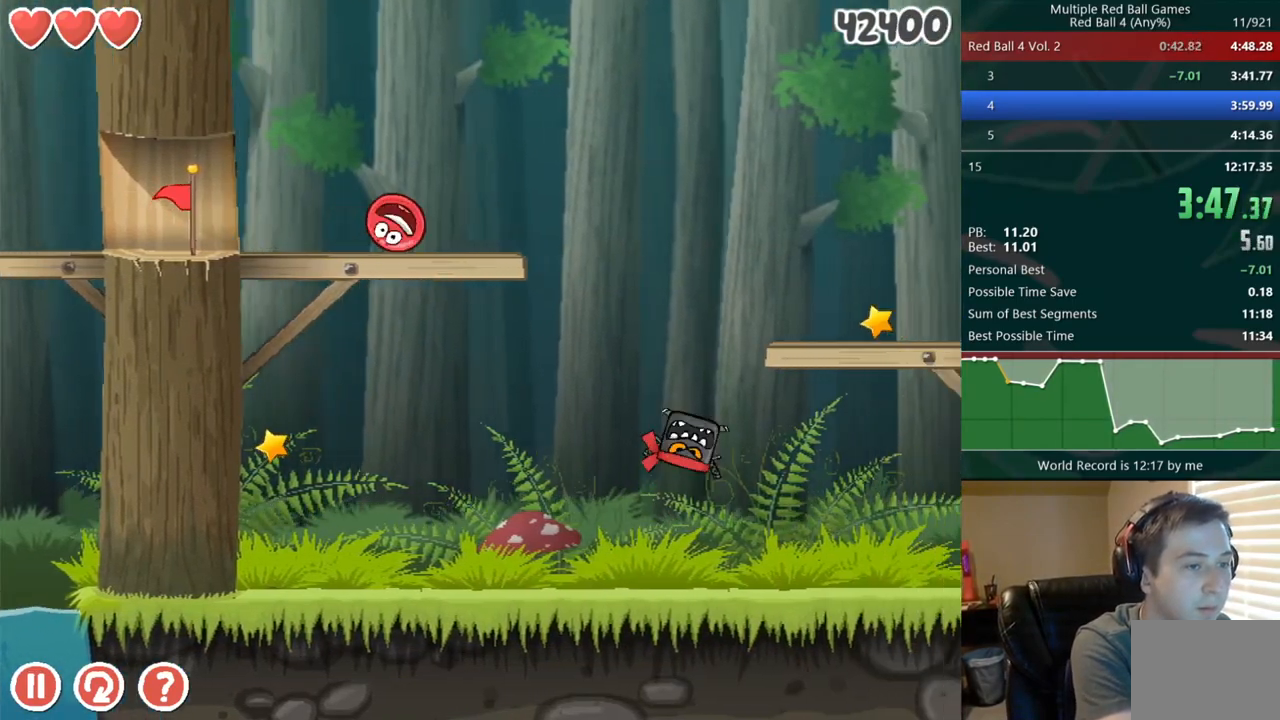
Gameplay with keyboard; each line is a JSON object with the keys held at the frame after it. "events" lists presses ("down") and releases ("up") of "down", "left", "right" and "up" between this image and that frame as [ms after this image, input, new state], when the widget could be followed in between. No other keys are recorded. Mouse input is not recorded. Not read: r.
{"keys": ["right"], "events": [[167, "up", "down"], [200, "up", "up"], [267, "up", "down"], [300, "up", "up"], [367, "up", "down"], [417, "up", "up"]]}
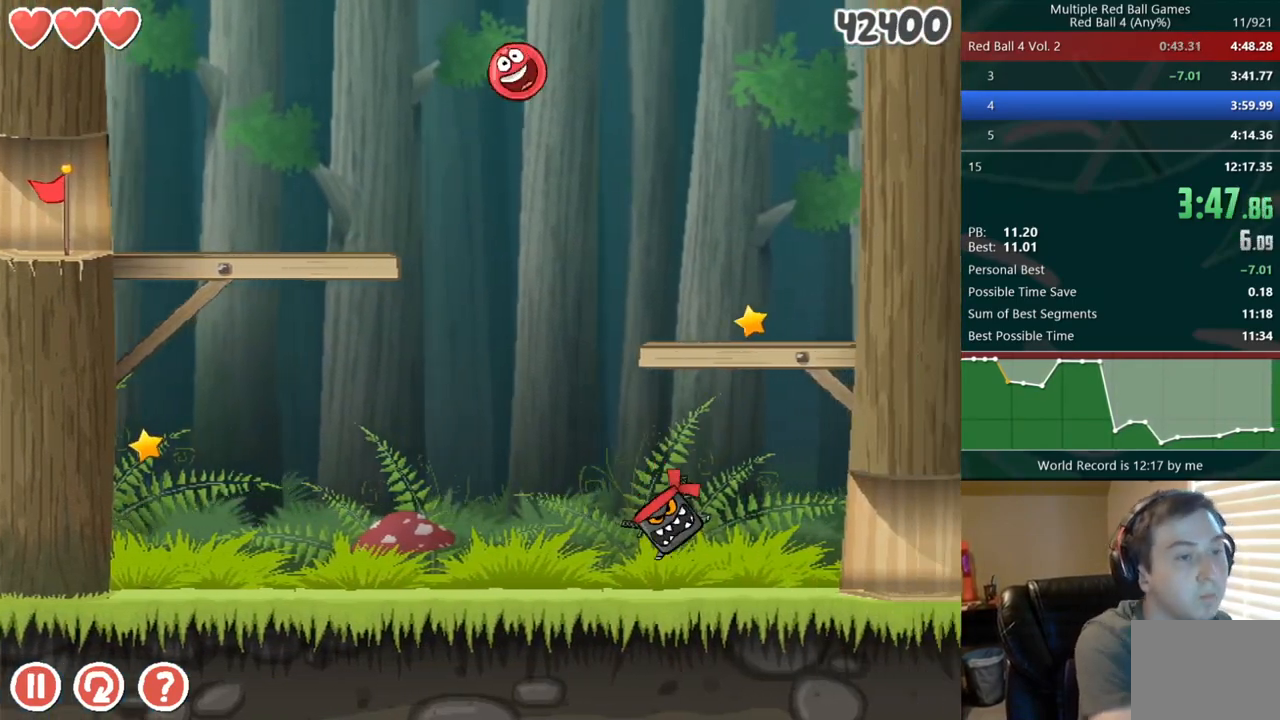
{"keys": ["right"], "events": []}
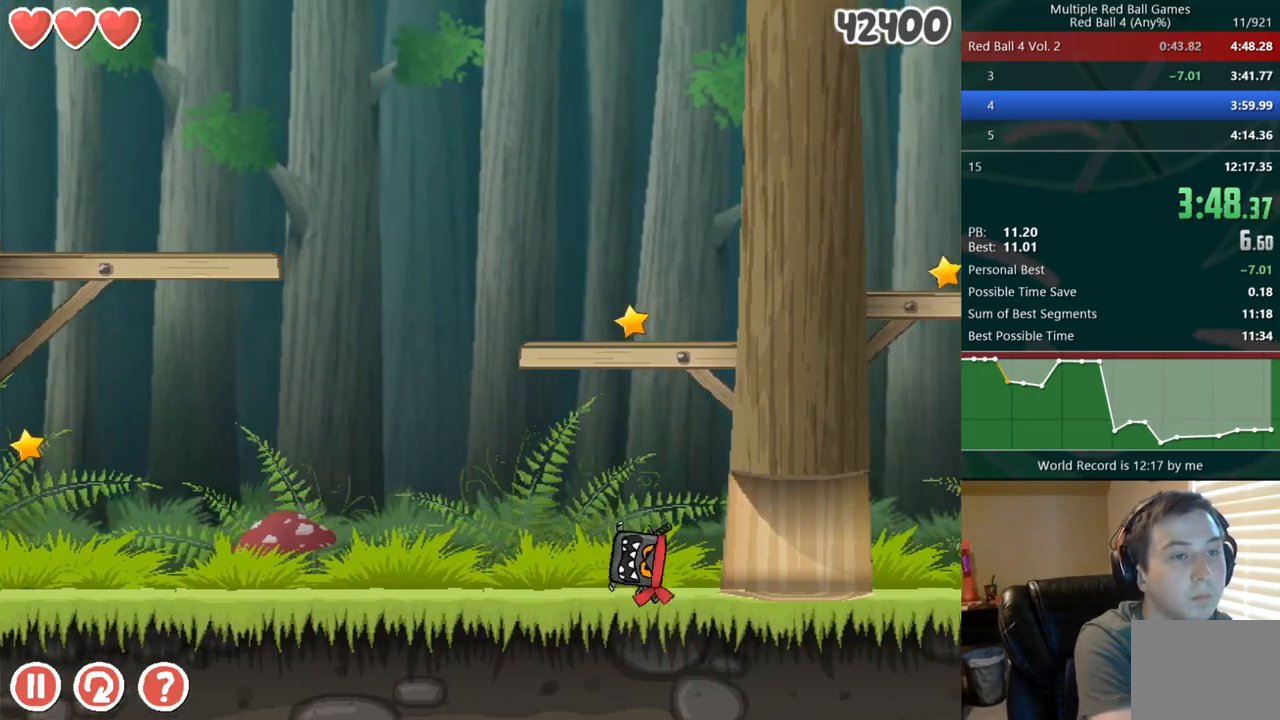
{"keys": ["right", "up"], "events": [[383, "up", "down"]]}
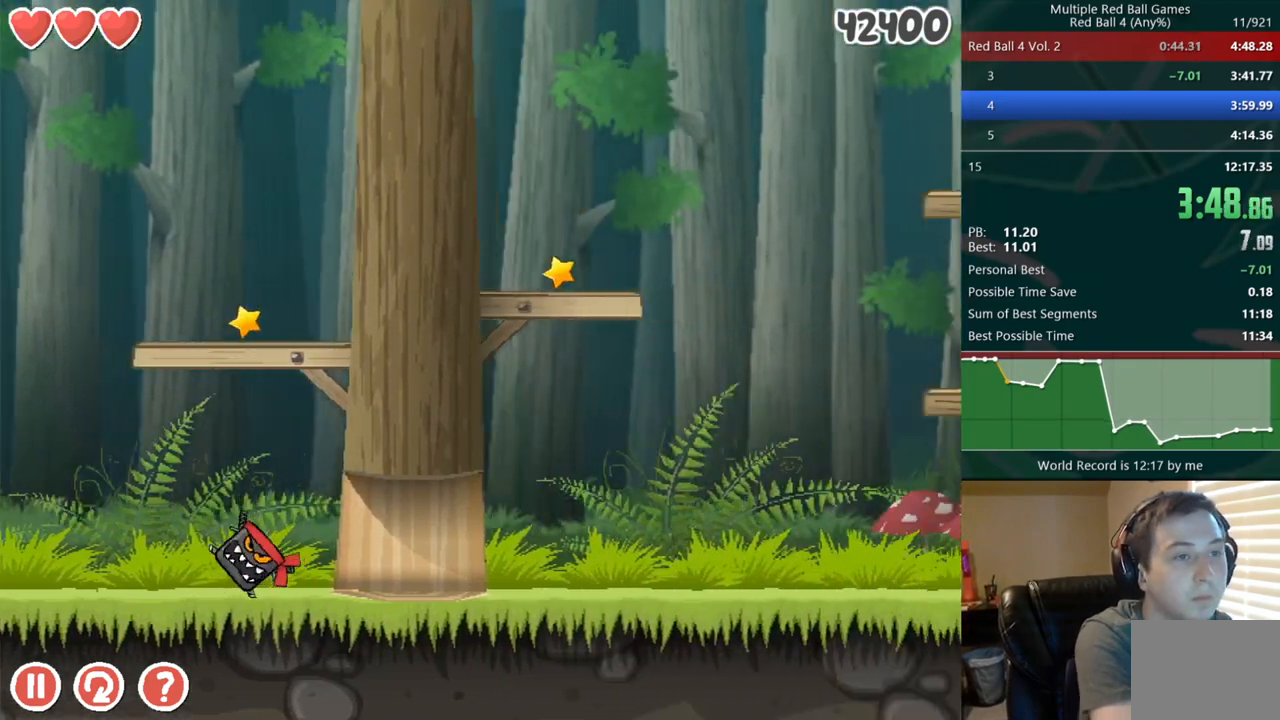
{"keys": ["right", "up"], "events": []}
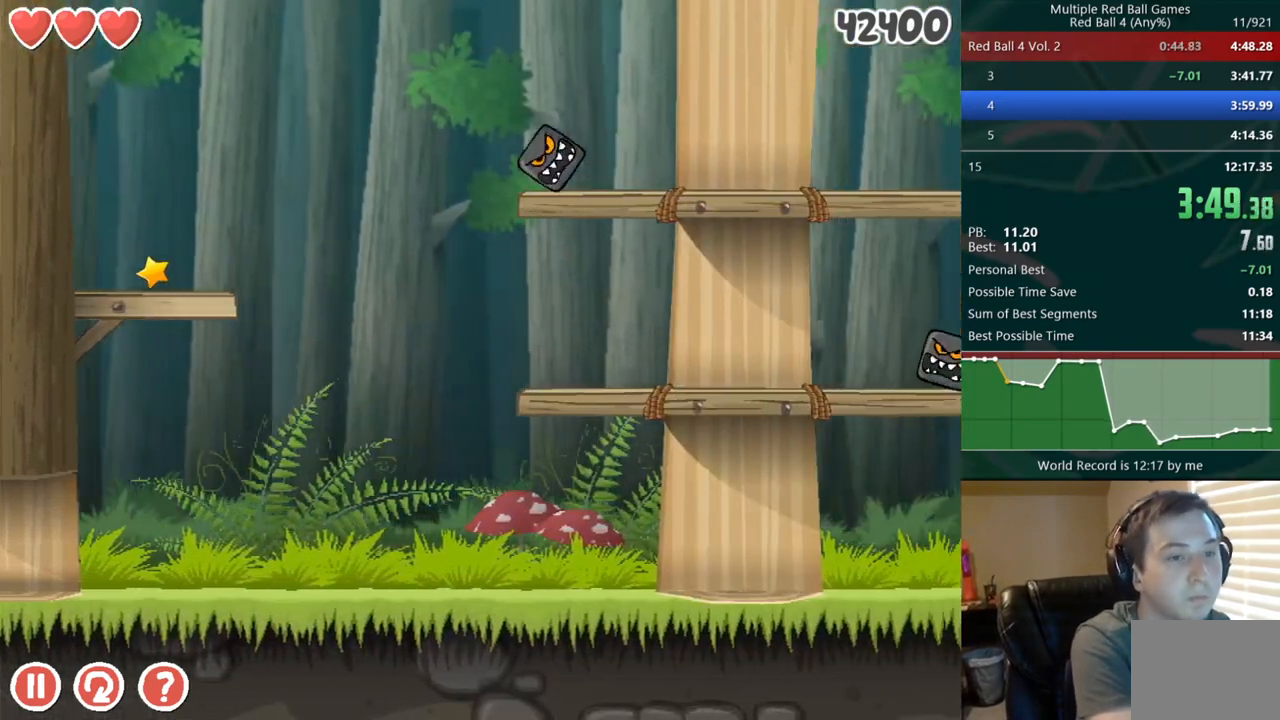
{"keys": ["right"], "events": [[83, "up", "up"]]}
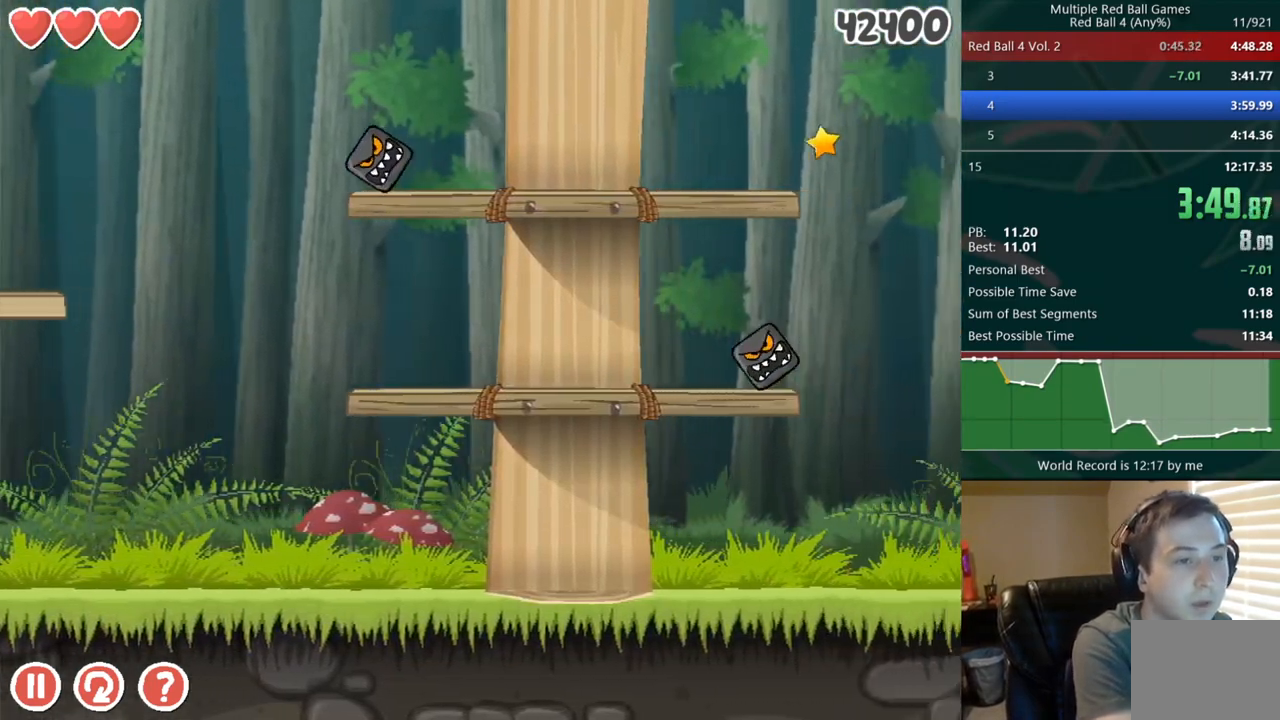
{"keys": ["right"], "events": []}
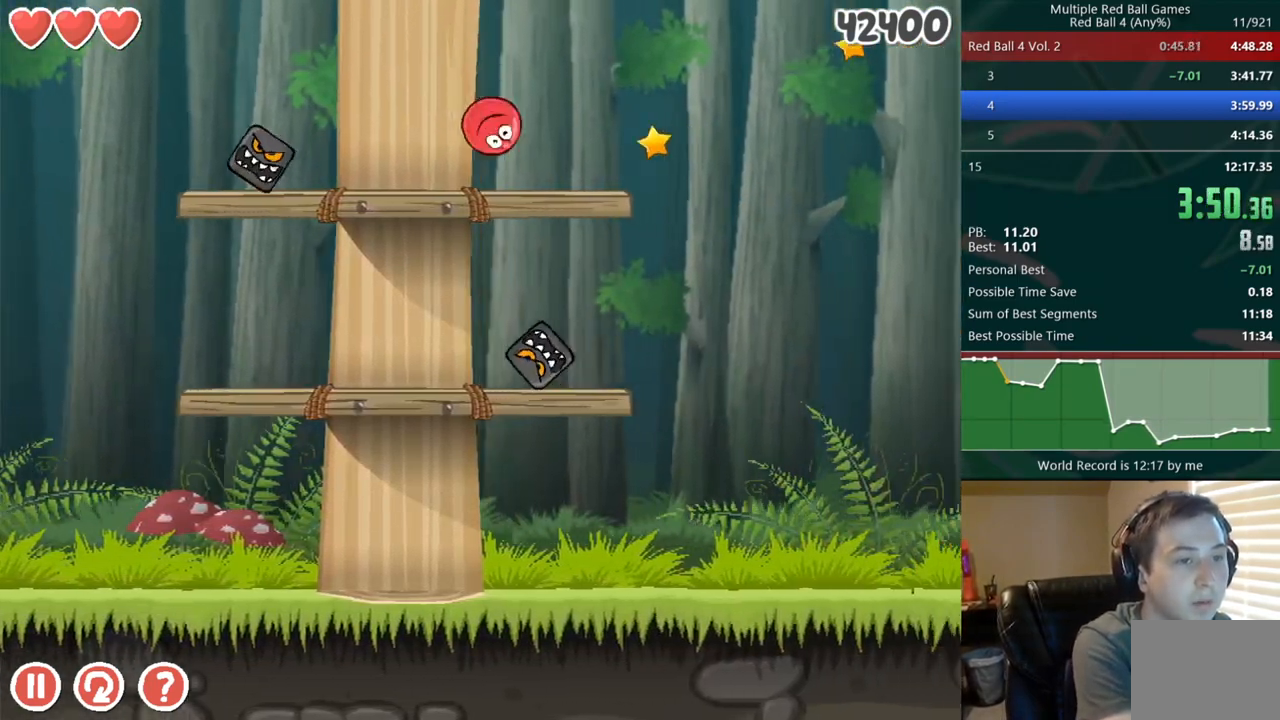
{"keys": ["right", "up"], "events": [[133, "up", "down"], [167, "up", "up"], [250, "up", "down"], [283, "up", "up"], [350, "up", "down"], [400, "up", "up"], [467, "up", "down"]]}
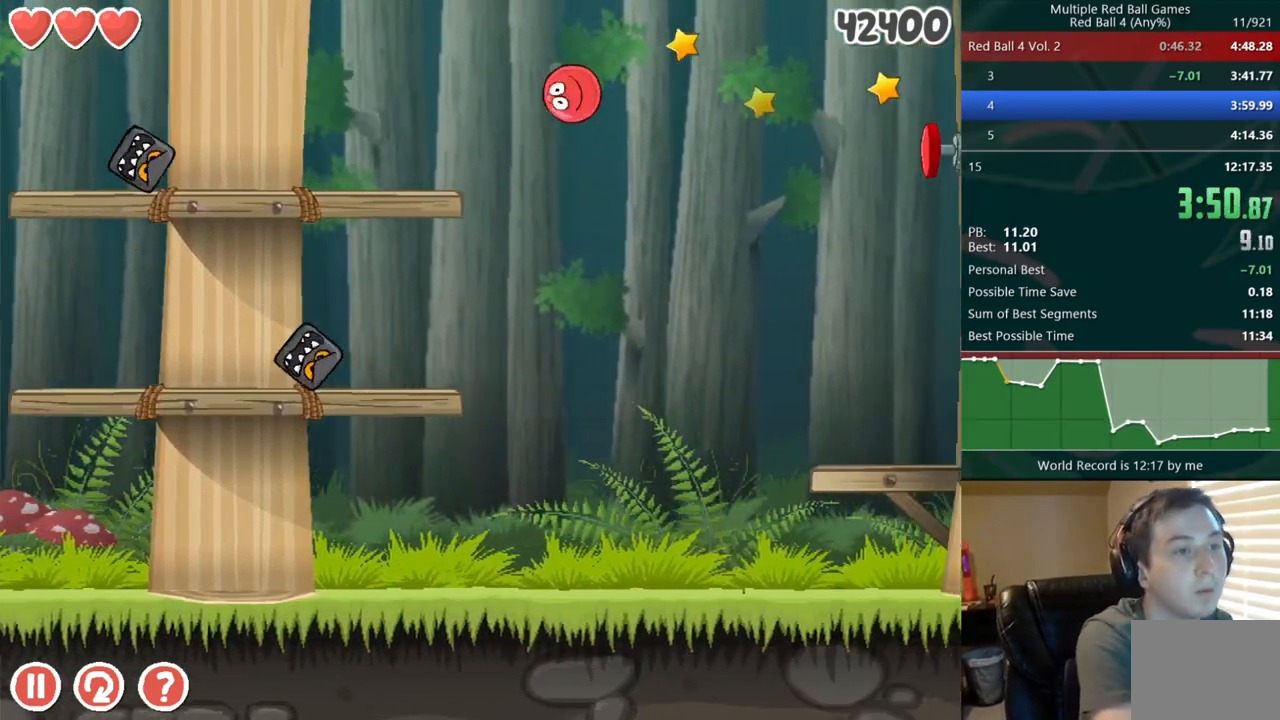
{"keys": ["right"], "events": [[17, "up", "up"]]}
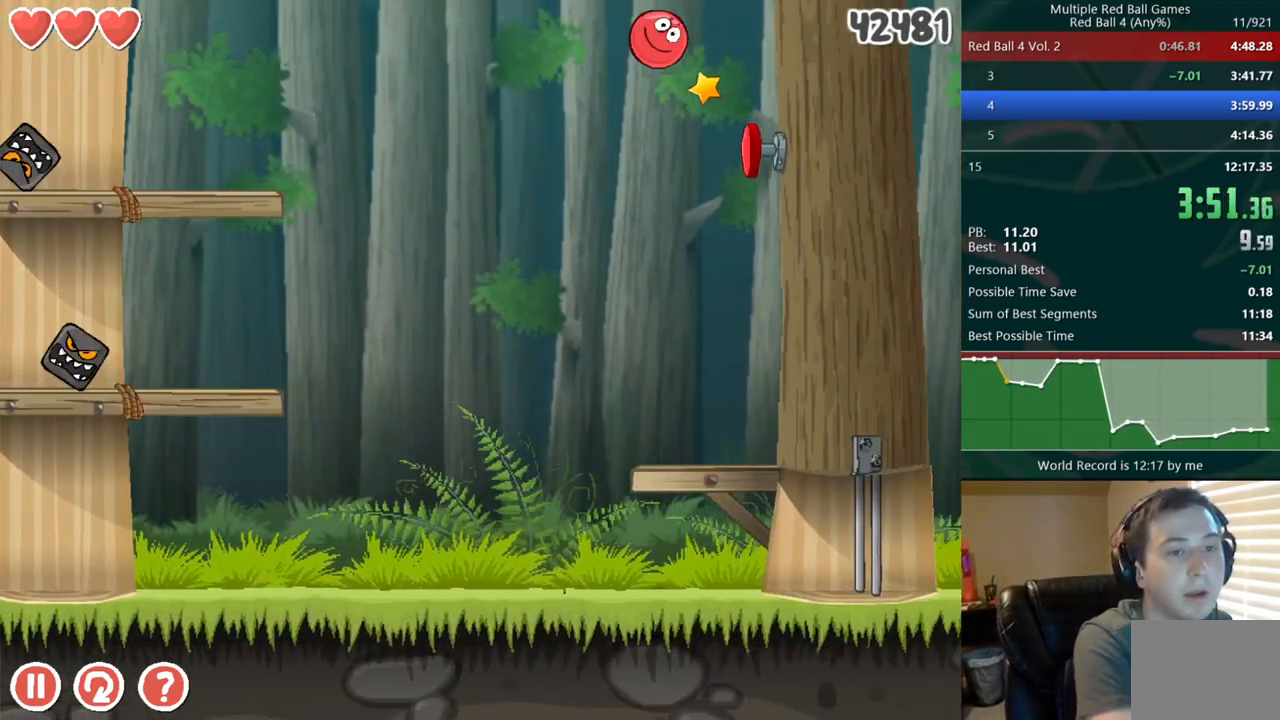
{"keys": [], "events": [[500, "right", "up"]]}
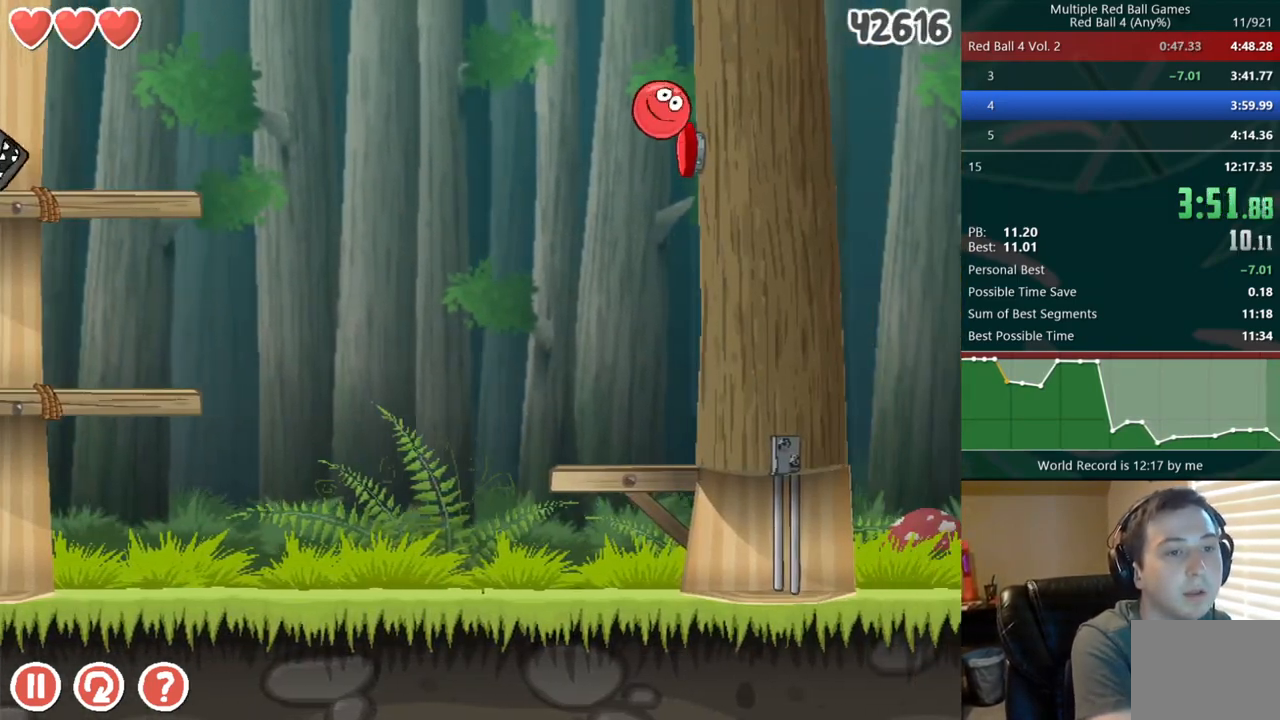
{"keys": ["right"], "events": [[17, "left", "down"], [183, "left", "up"], [483, "right", "down"]]}
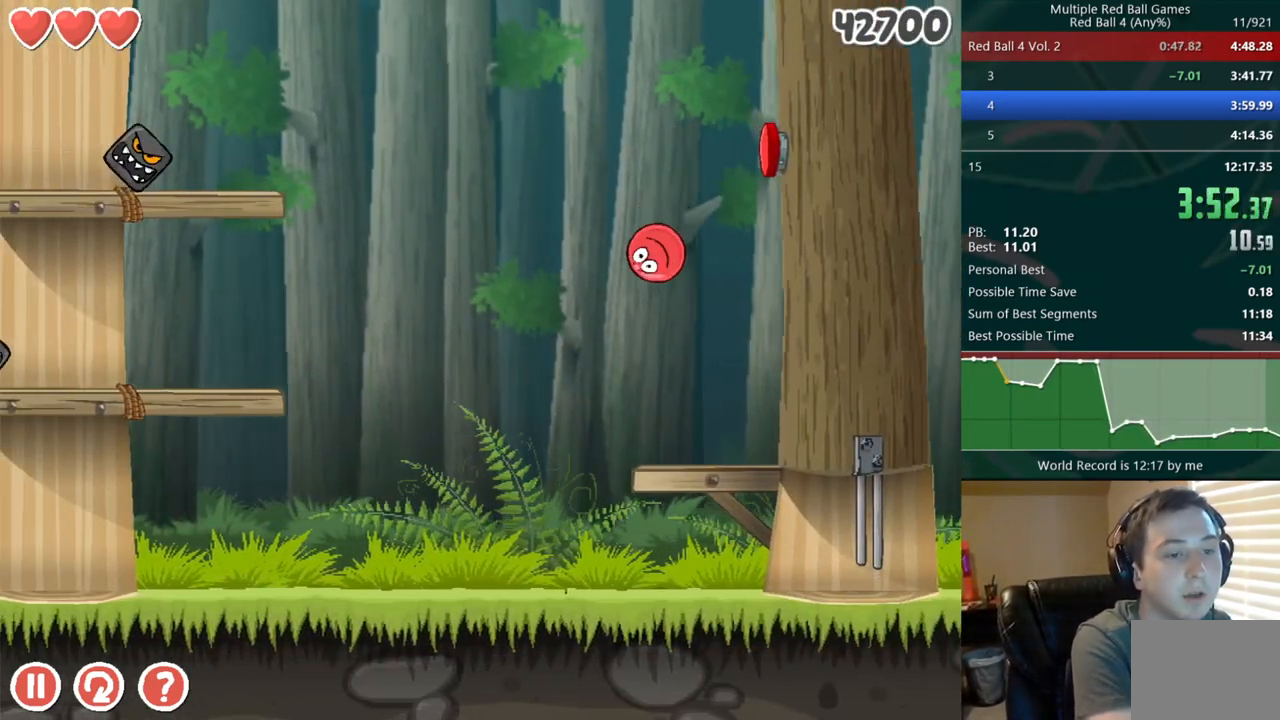
{"keys": ["right"], "events": [[50, "right", "up"], [167, "right", "down"], [217, "right", "up"], [317, "right", "down"]]}
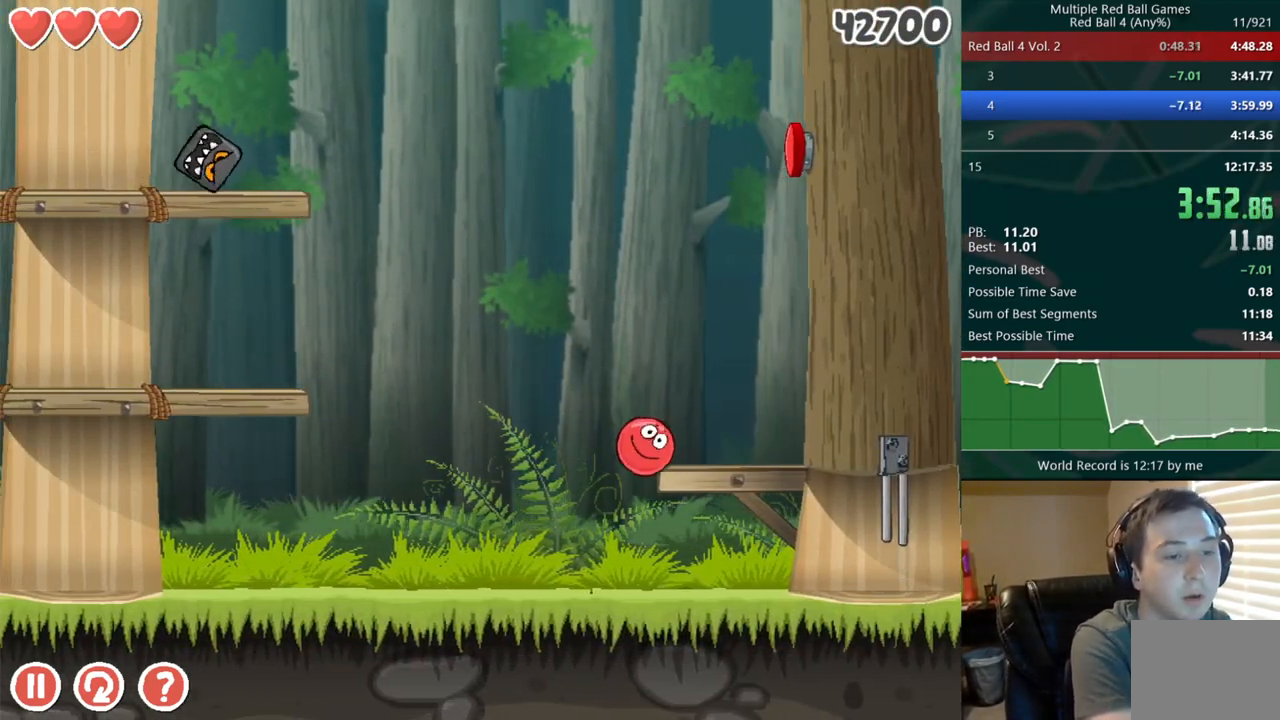
{"keys": ["right"], "events": []}
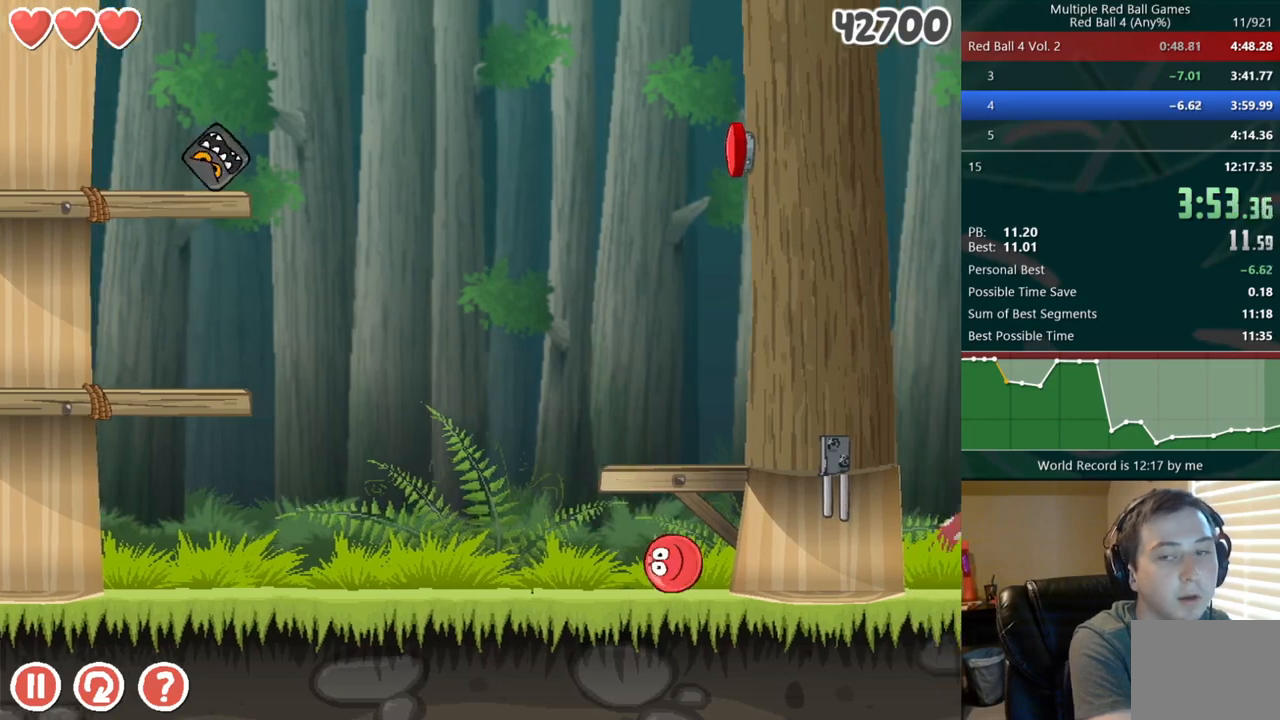
{"keys": ["right"], "events": []}
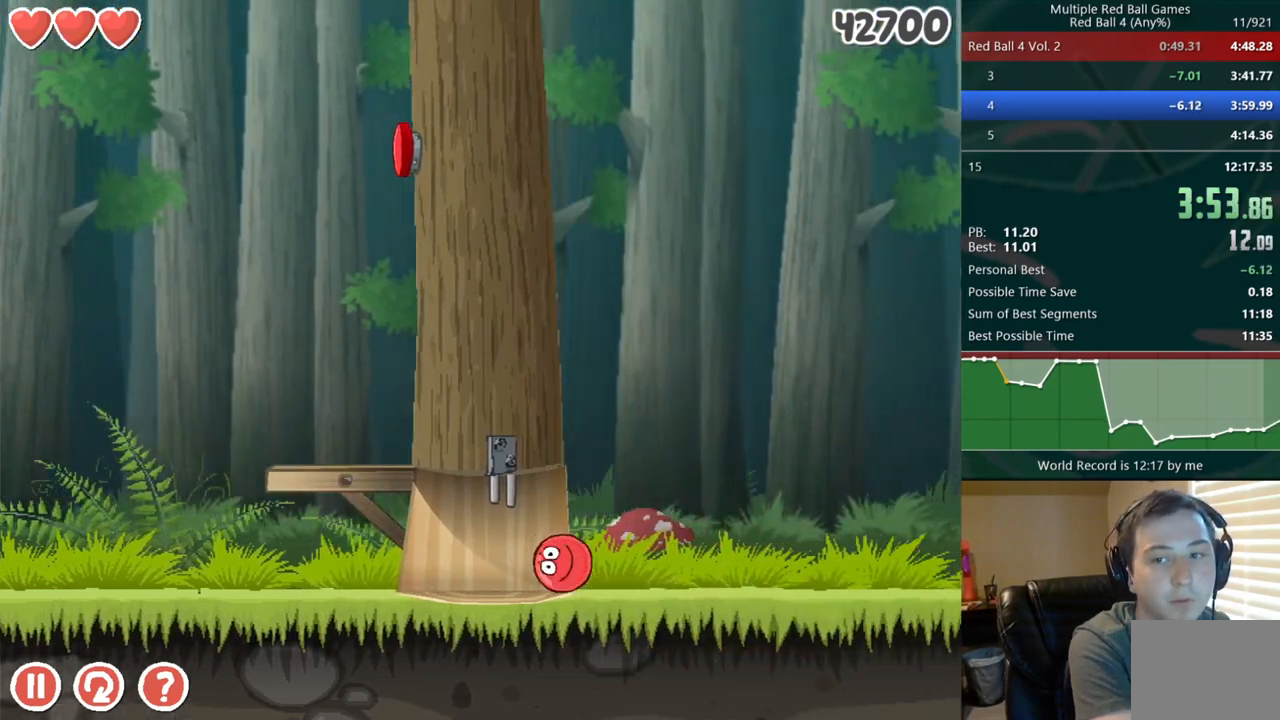
{"keys": ["right"], "events": []}
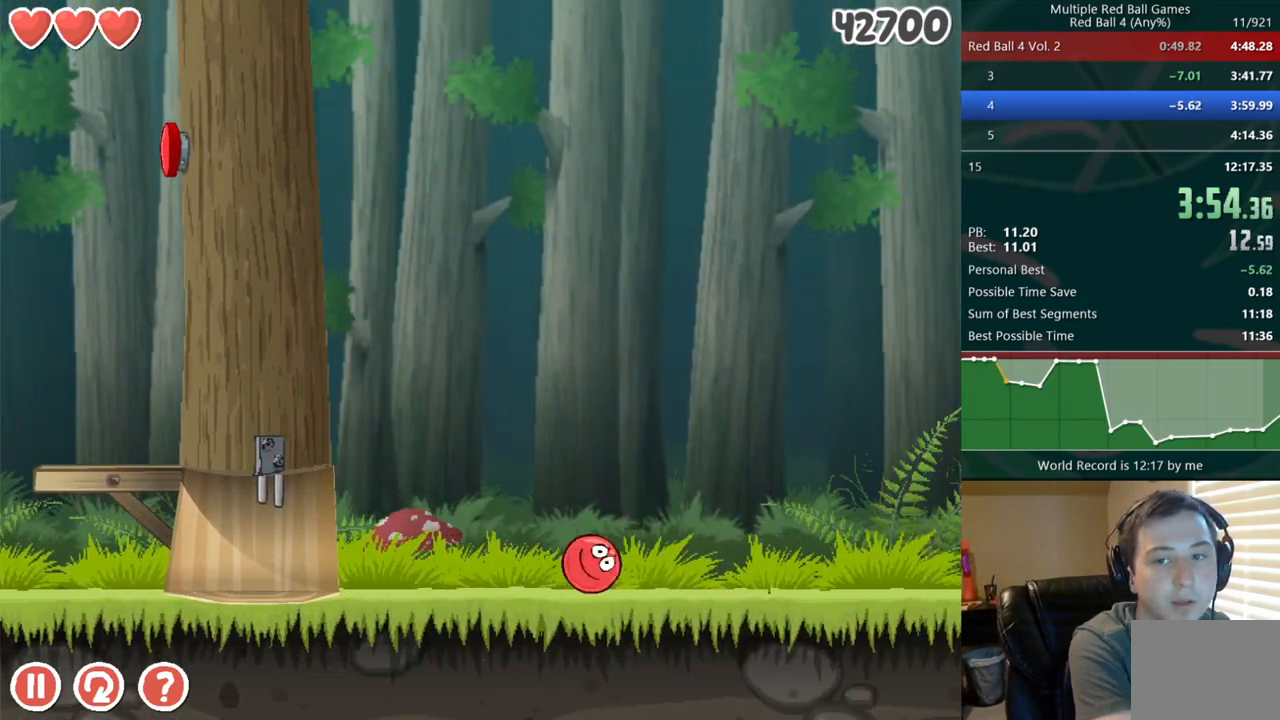
{"keys": ["right"], "events": []}
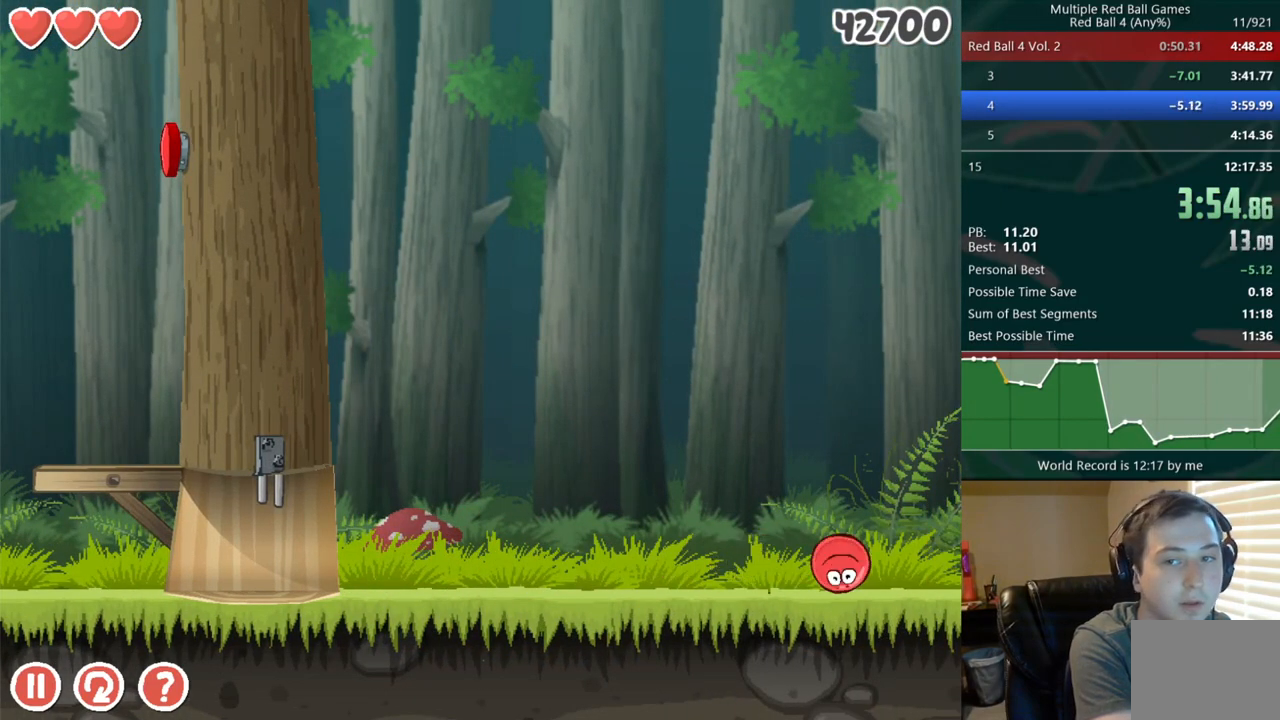
{"keys": ["right"], "events": []}
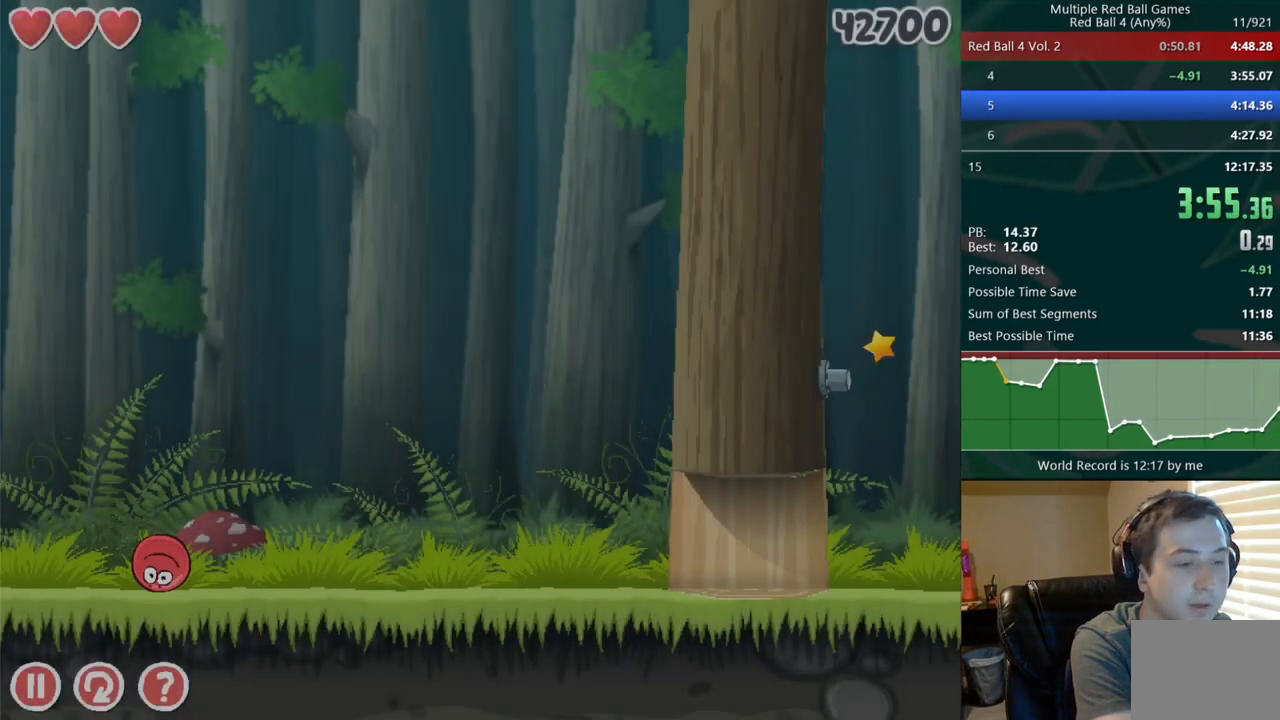
{"keys": ["right"], "events": []}
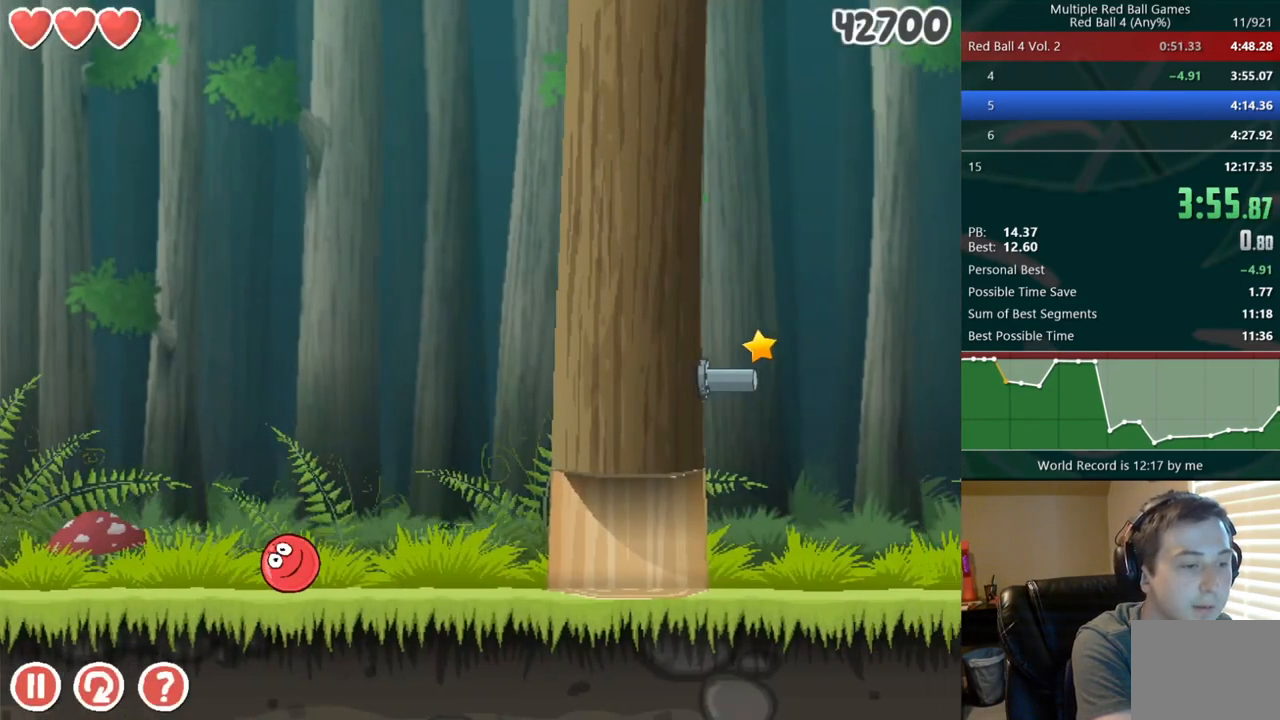
{"keys": ["right"], "events": []}
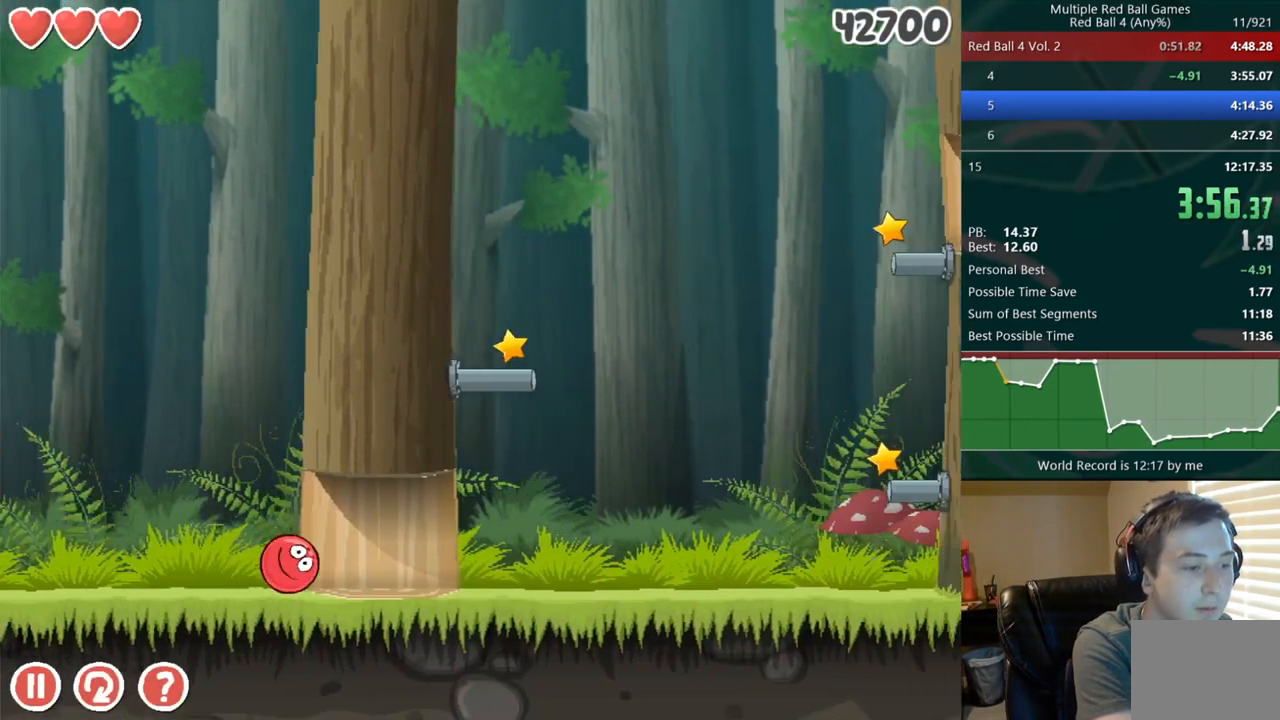
{"keys": ["right"], "events": []}
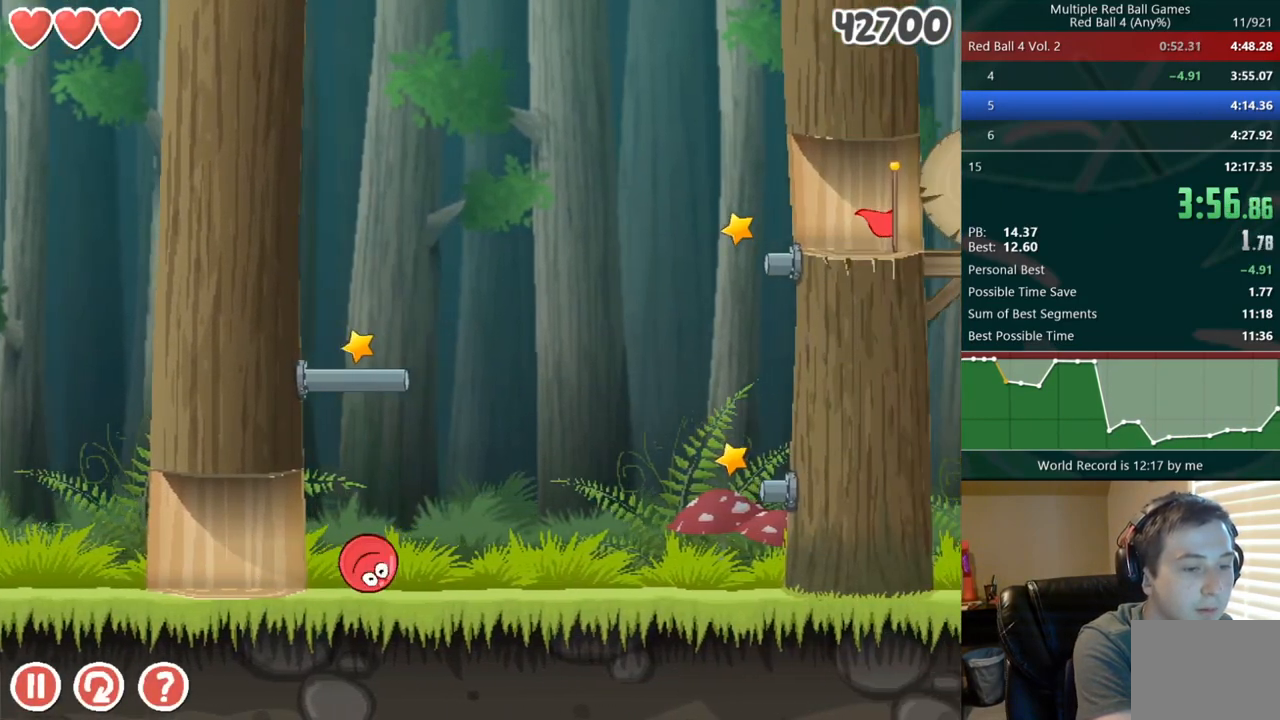
{"keys": ["right"], "events": []}
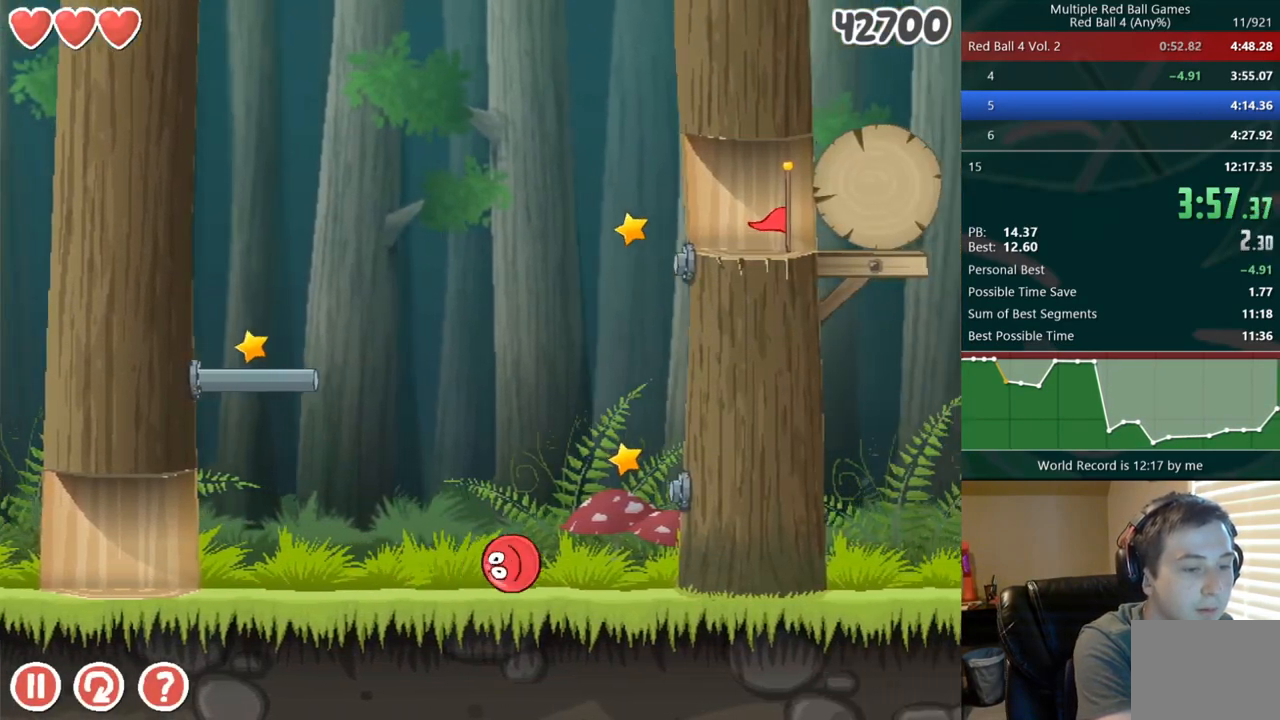
{"keys": ["right"], "events": [[167, "up", "down"], [200, "up", "up"], [267, "up", "down"], [300, "up", "up"], [367, "up", "down"], [417, "up", "up"]]}
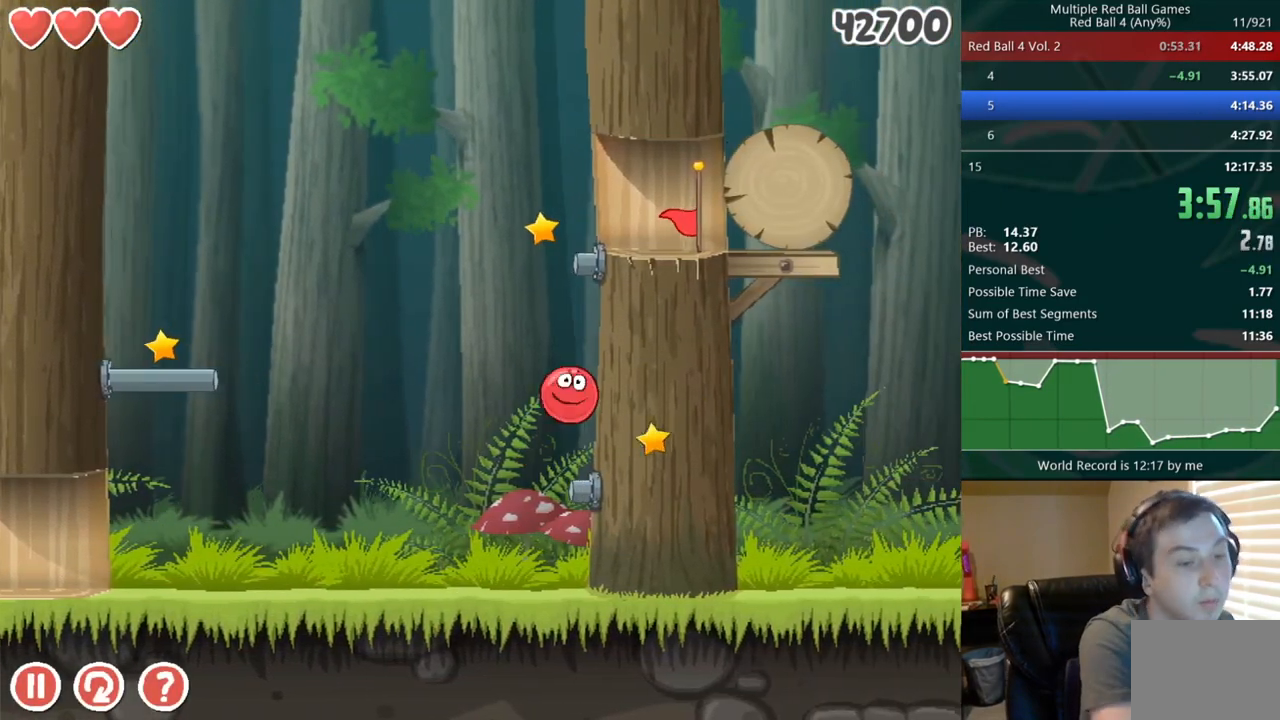
{"keys": ["right"], "events": []}
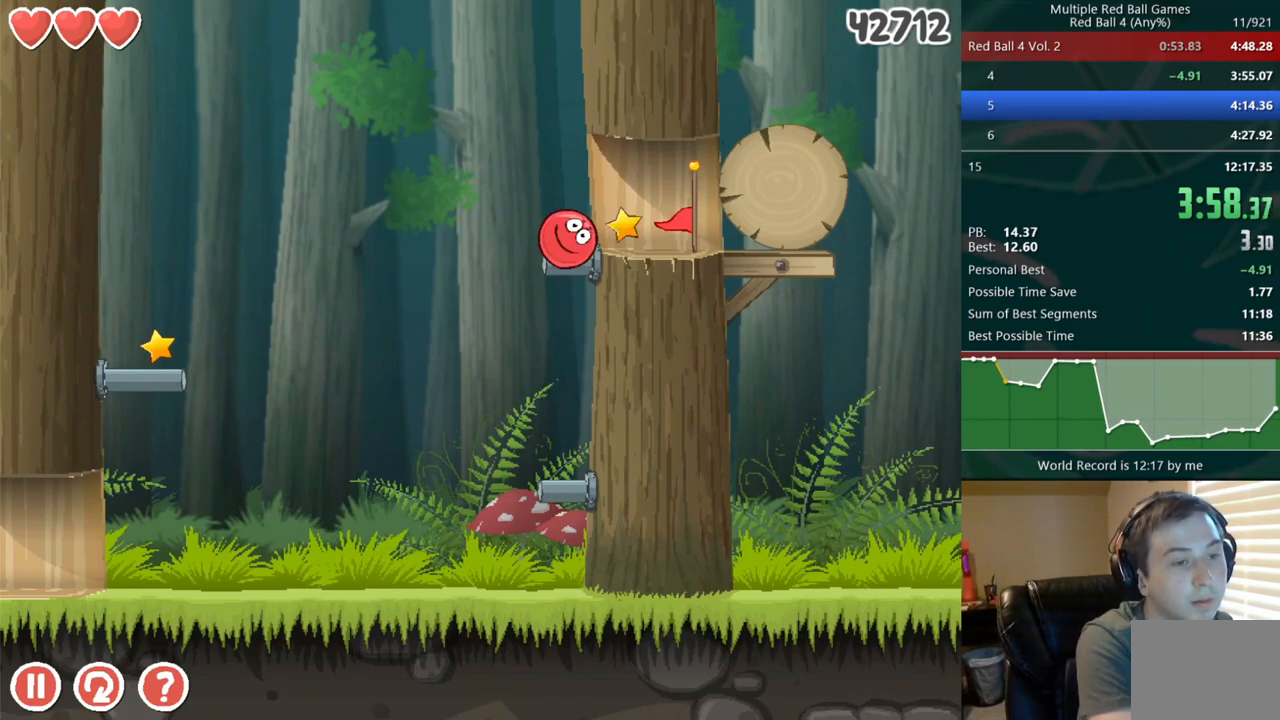
{"keys": ["right"], "events": []}
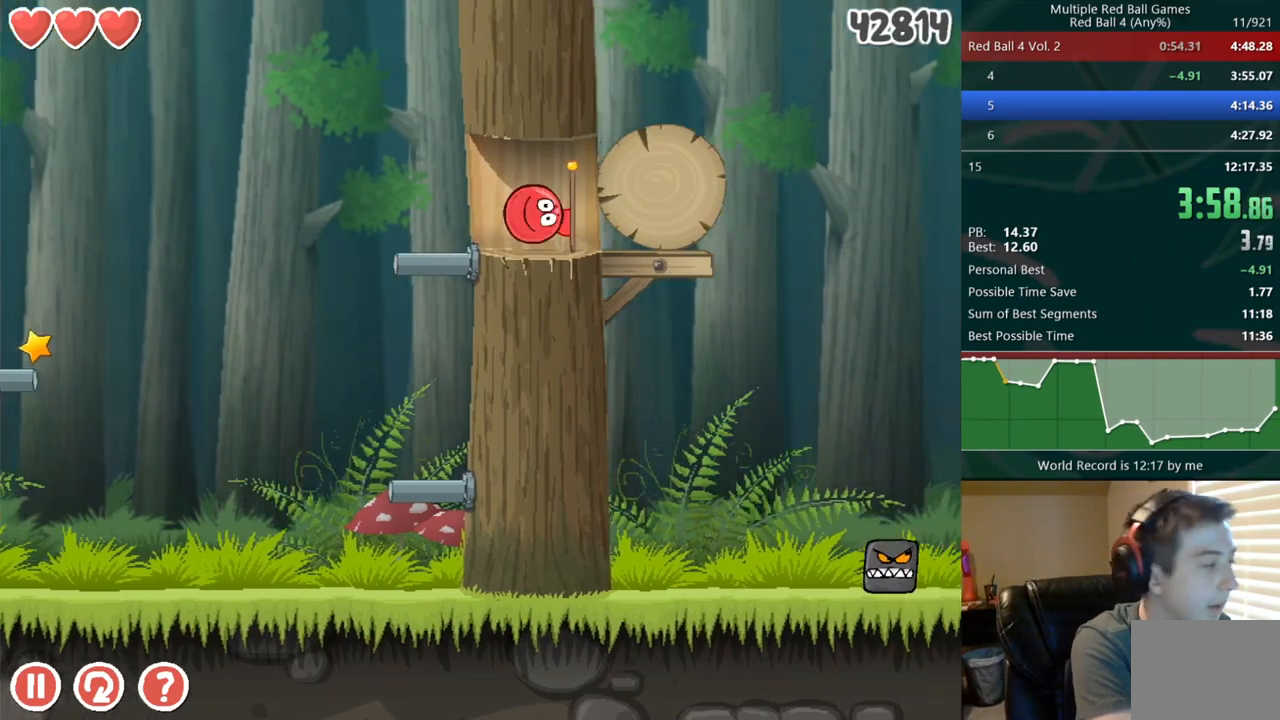
{"keys": ["right"], "events": []}
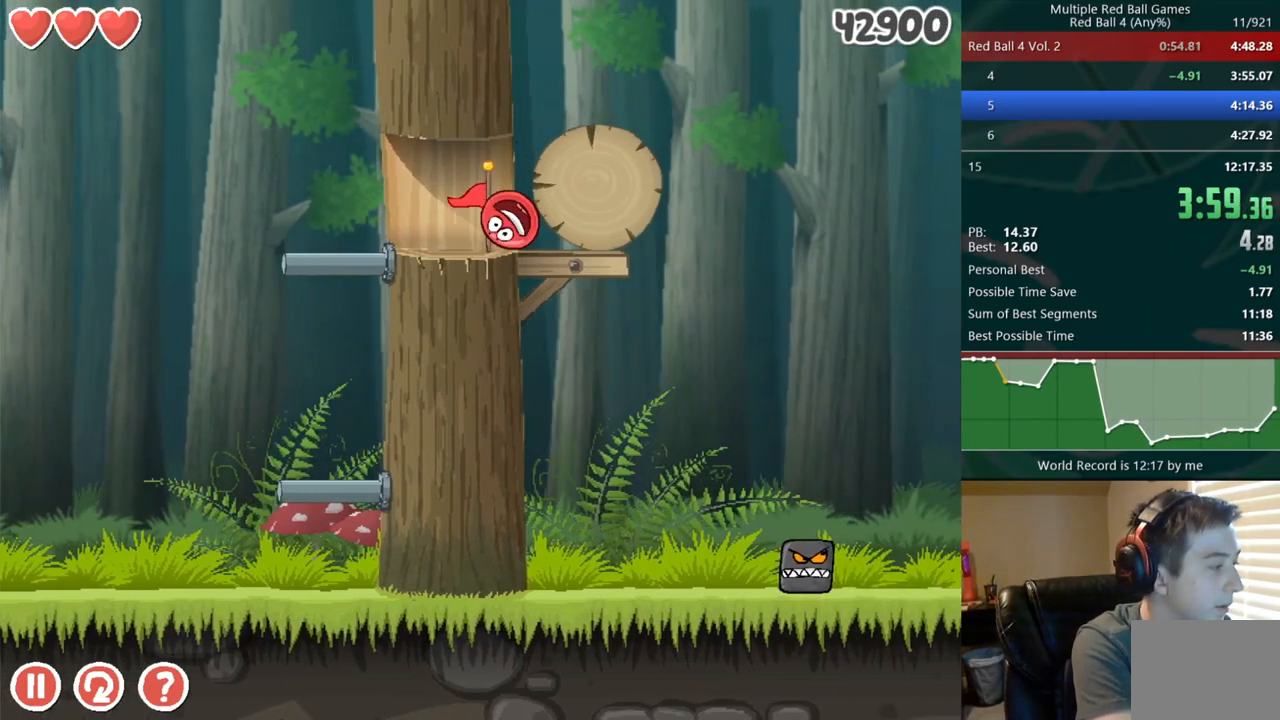
{"keys": ["right"], "events": []}
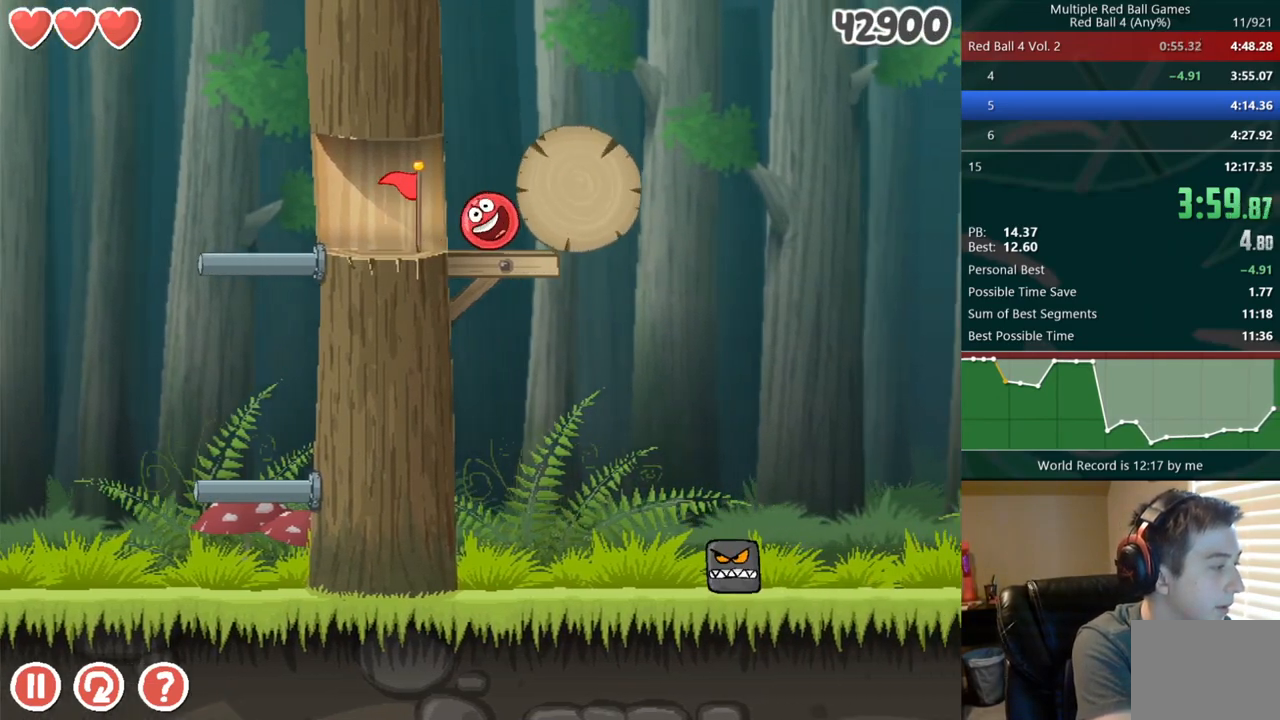
{"keys": ["right"], "events": []}
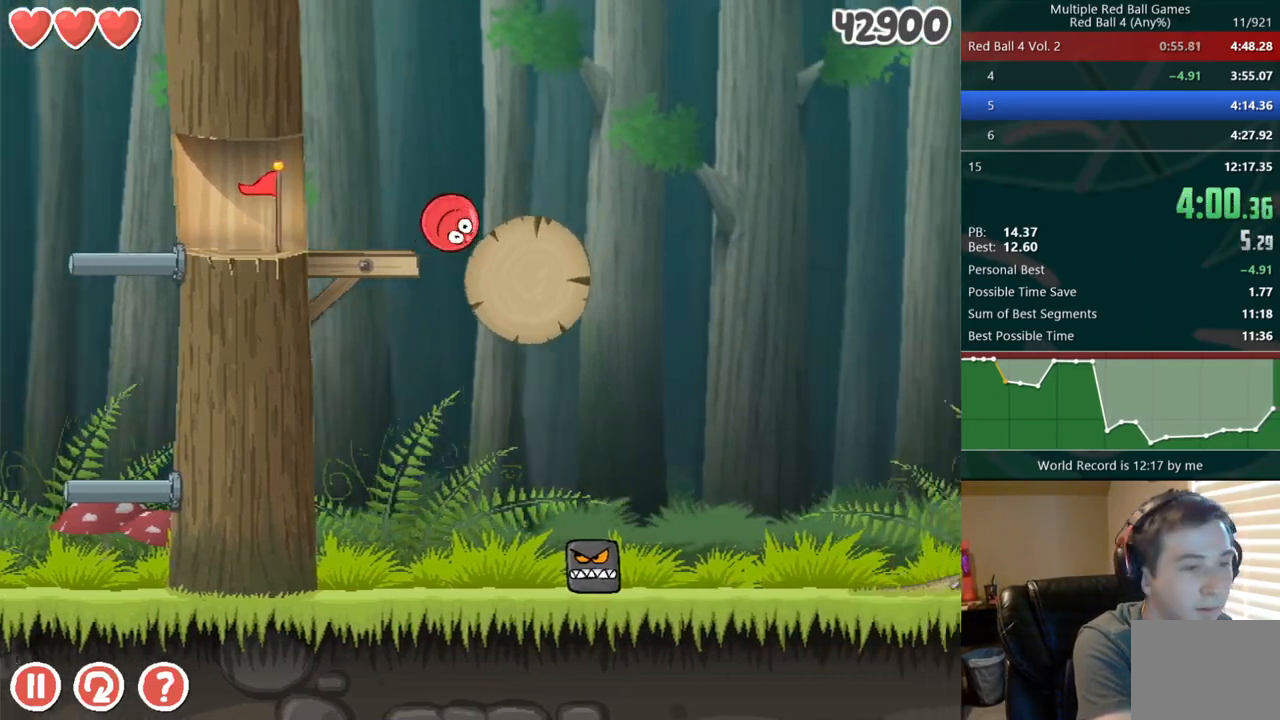
{"keys": ["right", "up"], "events": [[450, "up", "down"]]}
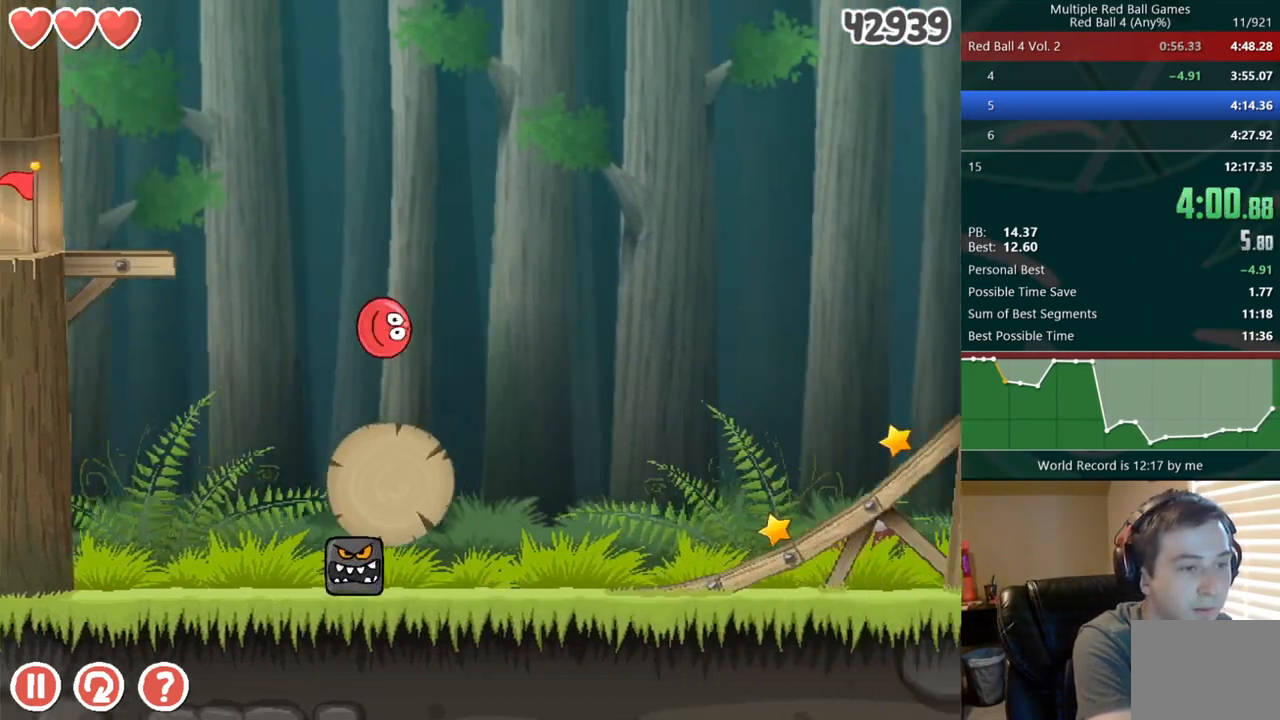
{"keys": ["right", "up"], "events": []}
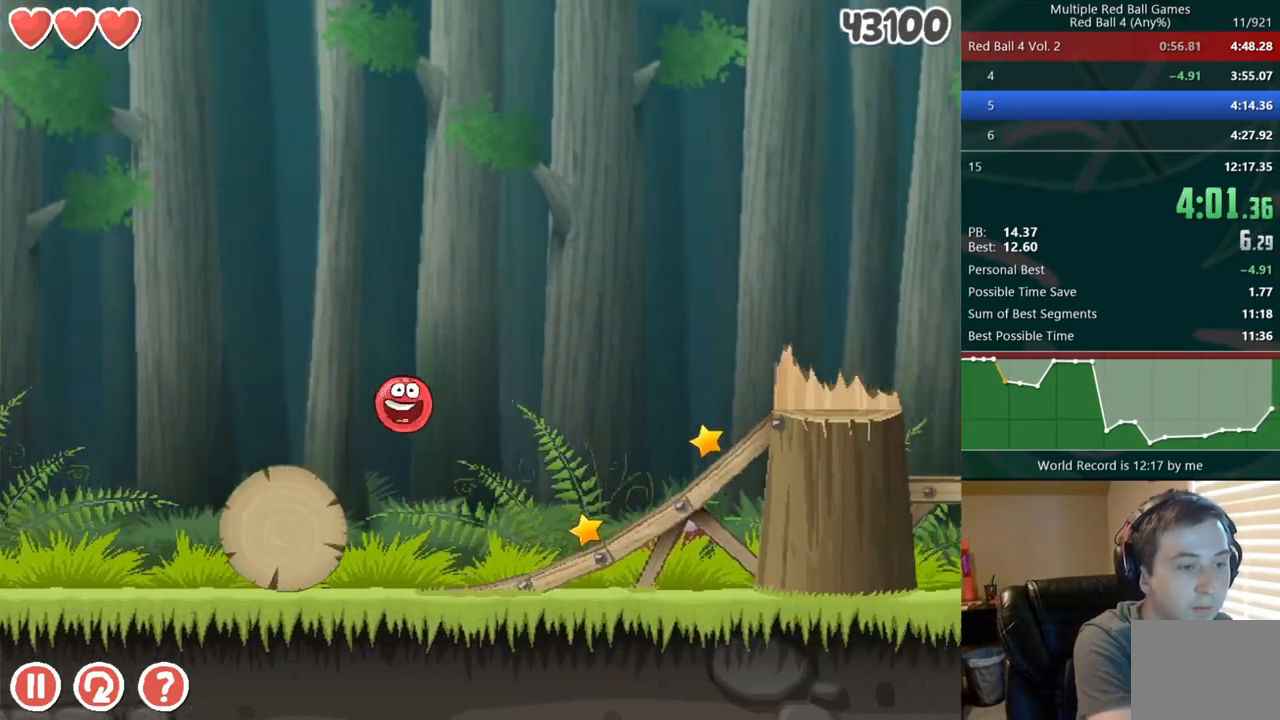
{"keys": ["right"], "events": [[117, "up", "up"]]}
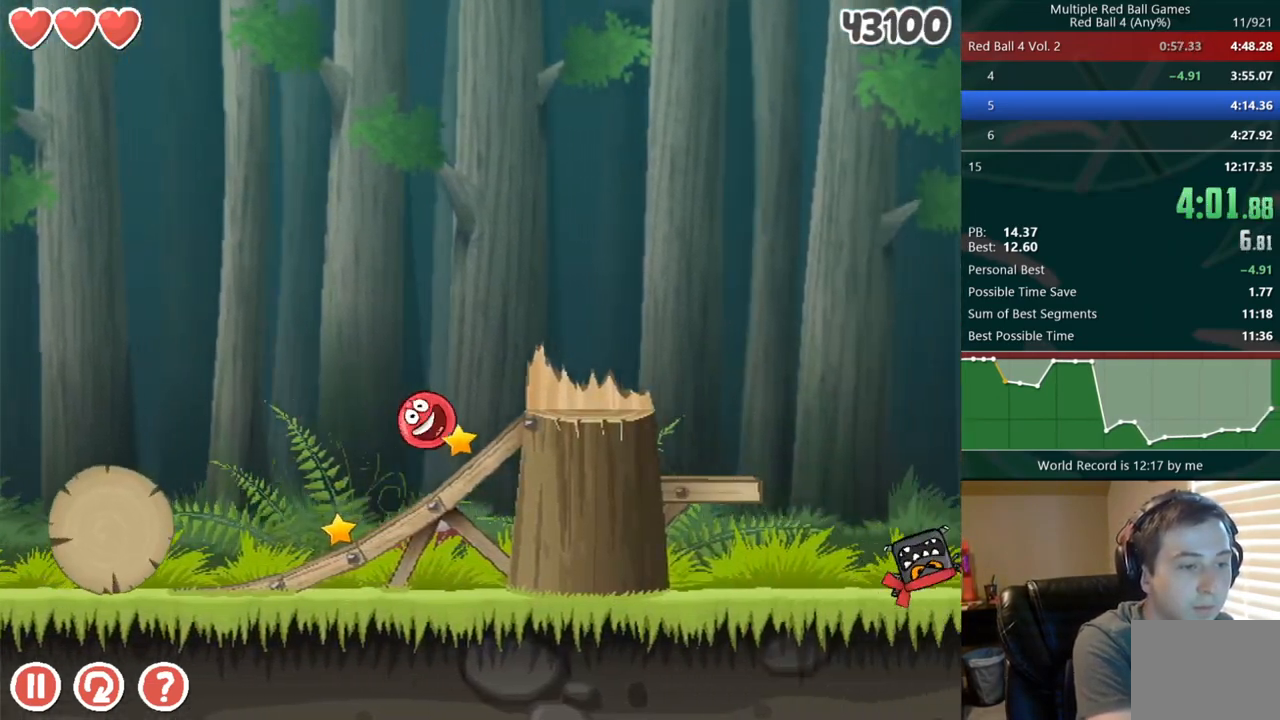
{"keys": ["right"], "events": []}